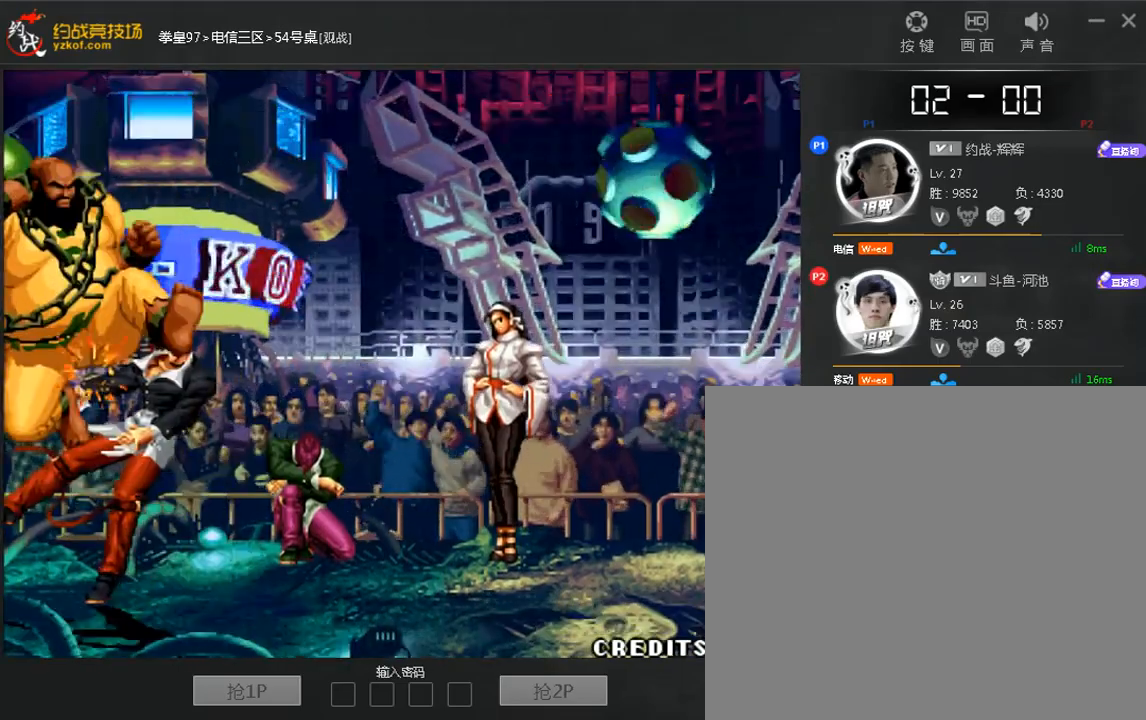
Gameplay with a controller (arcade stick); each line is a JSON object with the inputs held at the frame after it (dt_ms = milliseconds from this image to that frame). "events" lists button and stick changes between this image and that frame as [ms after this image, input, new state], when the widget could be followed in between. Not read: A DPAD_DOWN DPAD_LEFT DPAD_UP L3 R3.
{"dt_ms": 480, "buttons": [], "left_stick": "down", "events": [[120, "left_stick", "up"], [200, "left_stick", "right"], [320, "left_stick", "left"], [480, "left_stick", "down"]]}
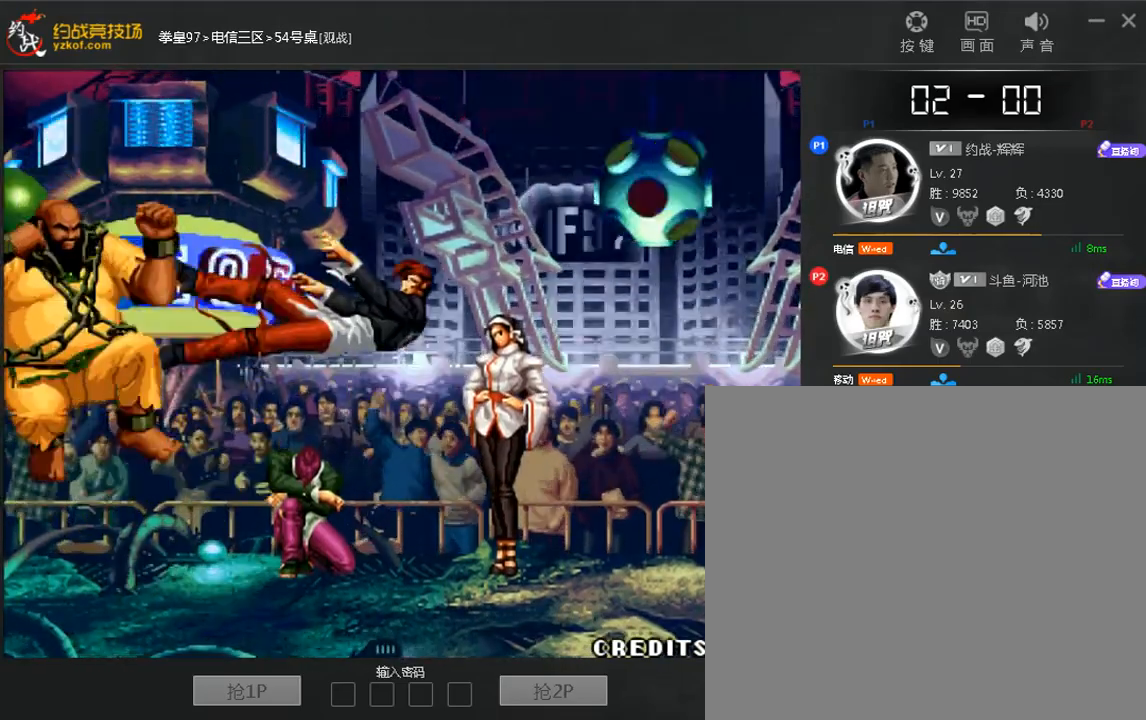
{"dt_ms": 520, "buttons": [], "left_stick": "down", "events": [[120, "left_stick", "up"], [240, "left_stick", "down"], [320, "left_stick", "left"], [400, "left_stick", "right"], [520, "left_stick", "down"]]}
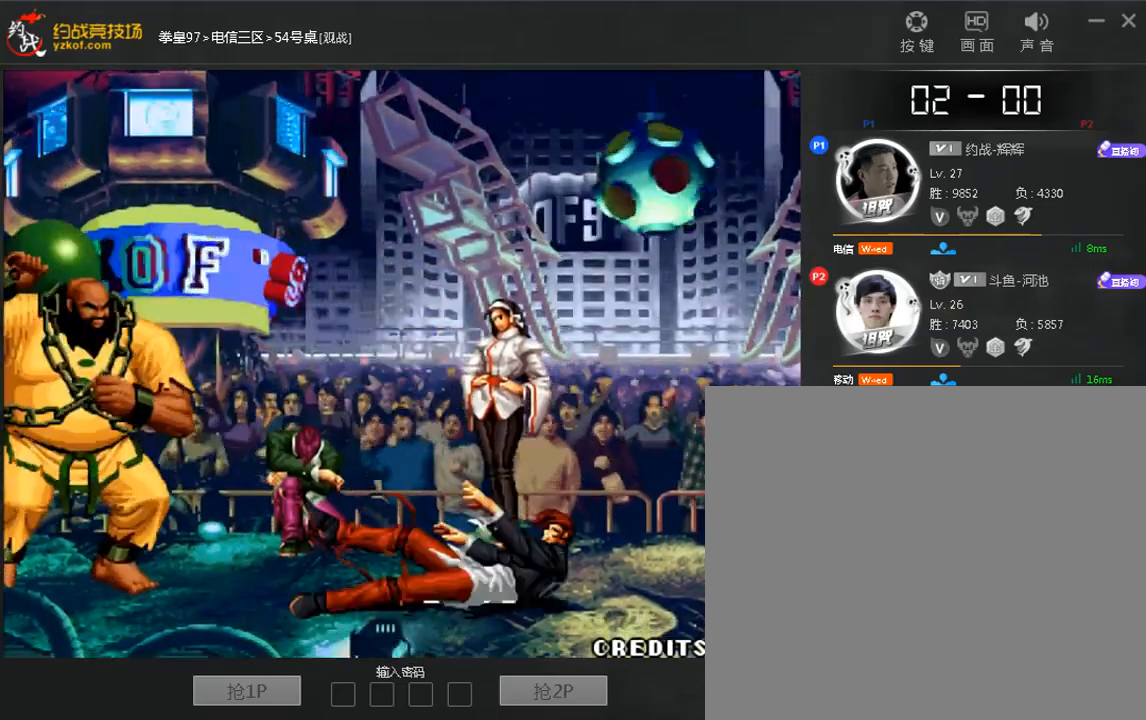
{"dt_ms": 480, "buttons": [], "left_stick": "down", "events": [[40, "left_stick", "left"], [160, "left_stick", "right"], [320, "left_stick", "up"], [400, "left_stick", "right"], [480, "left_stick", "down"]]}
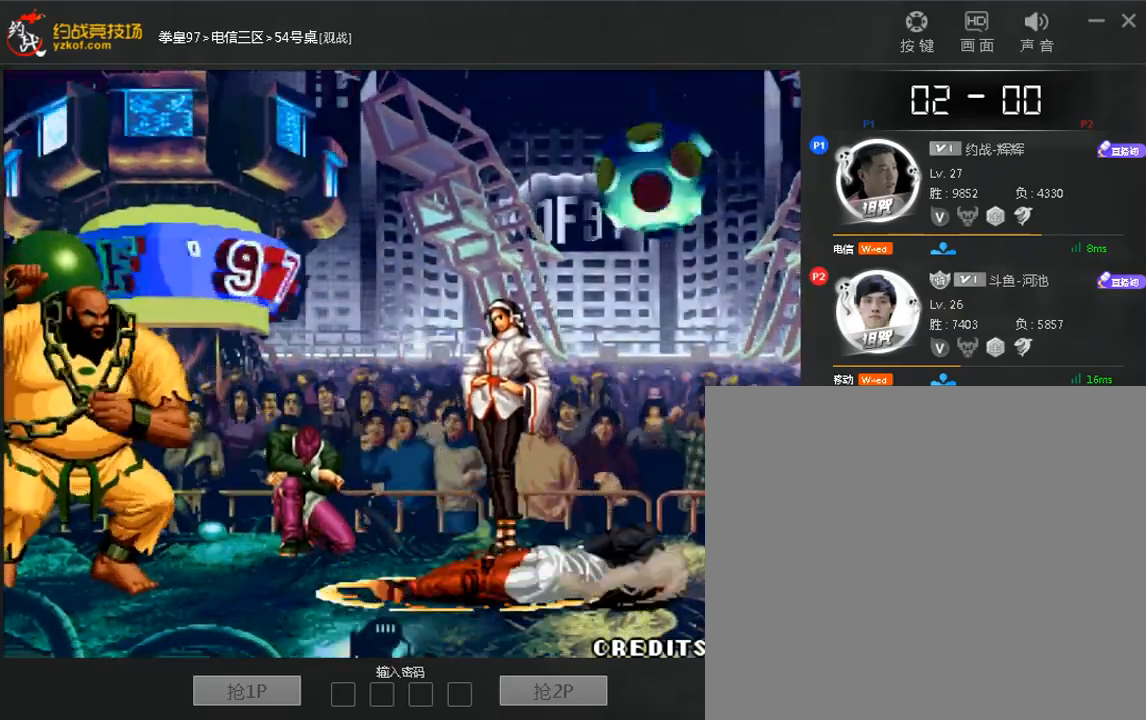
{"dt_ms": 520, "buttons": [], "left_stick": "left", "events": [[40, "left_stick", "left"], [200, "left_stick", "down"], [320, "left_stick", "up"], [400, "left_stick", "right"], [520, "left_stick", "left"]]}
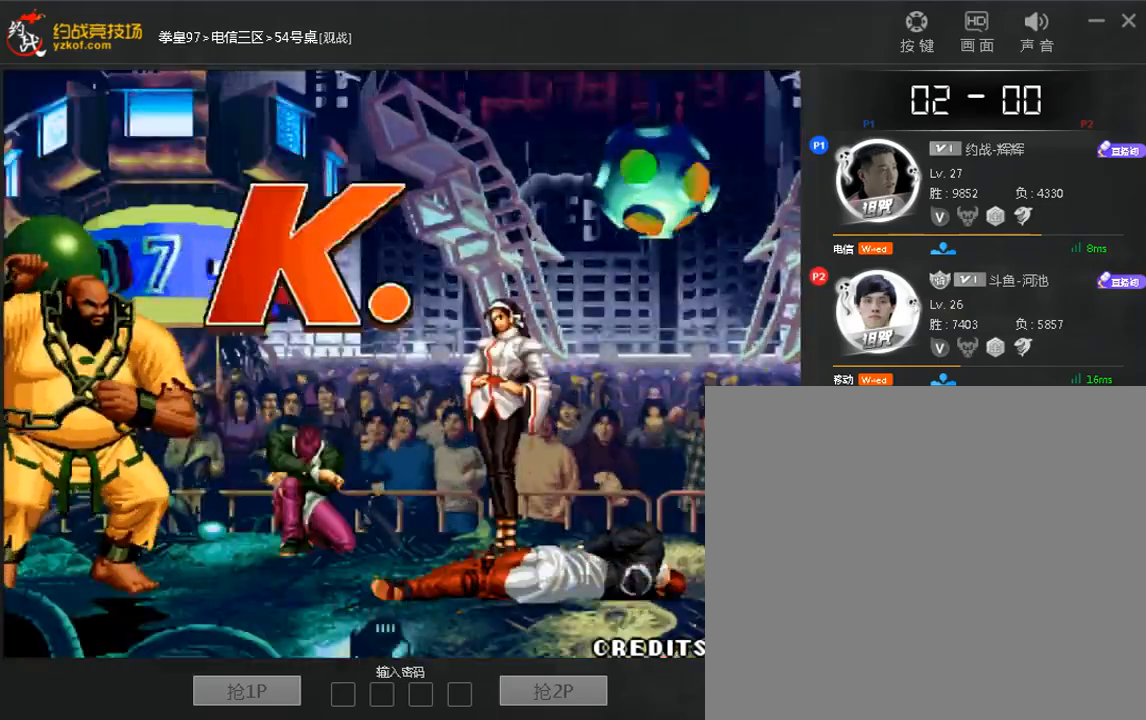
{"dt_ms": 480, "buttons": [], "left_stick": "left", "events": [[40, "left_stick", "up"], [120, "left_stick", "right"], [240, "left_stick", "left"], [400, "left_stick", "down"], [480, "left_stick", "left"]]}
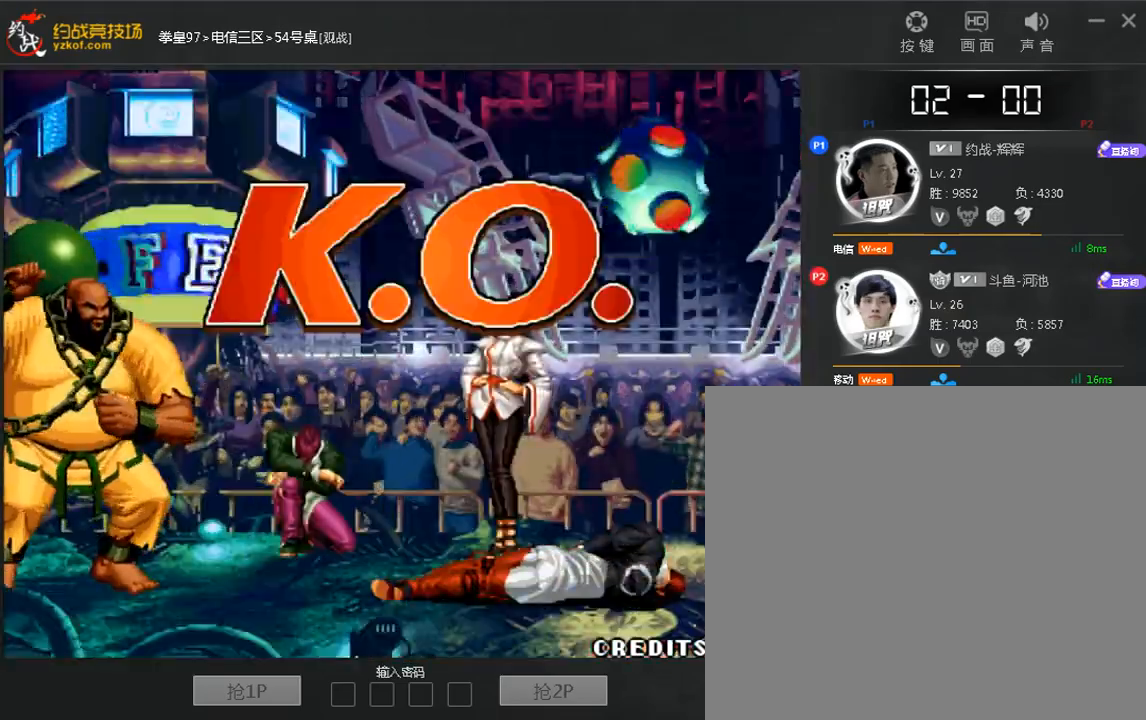
{"dt_ms": 520, "buttons": [], "left_stick": "left", "events": [[40, "left_stick", "up"], [120, "left_stick", "right"], [240, "left_stick", "left"], [360, "left_stick", "right"], [480, "left_stick", "left"]]}
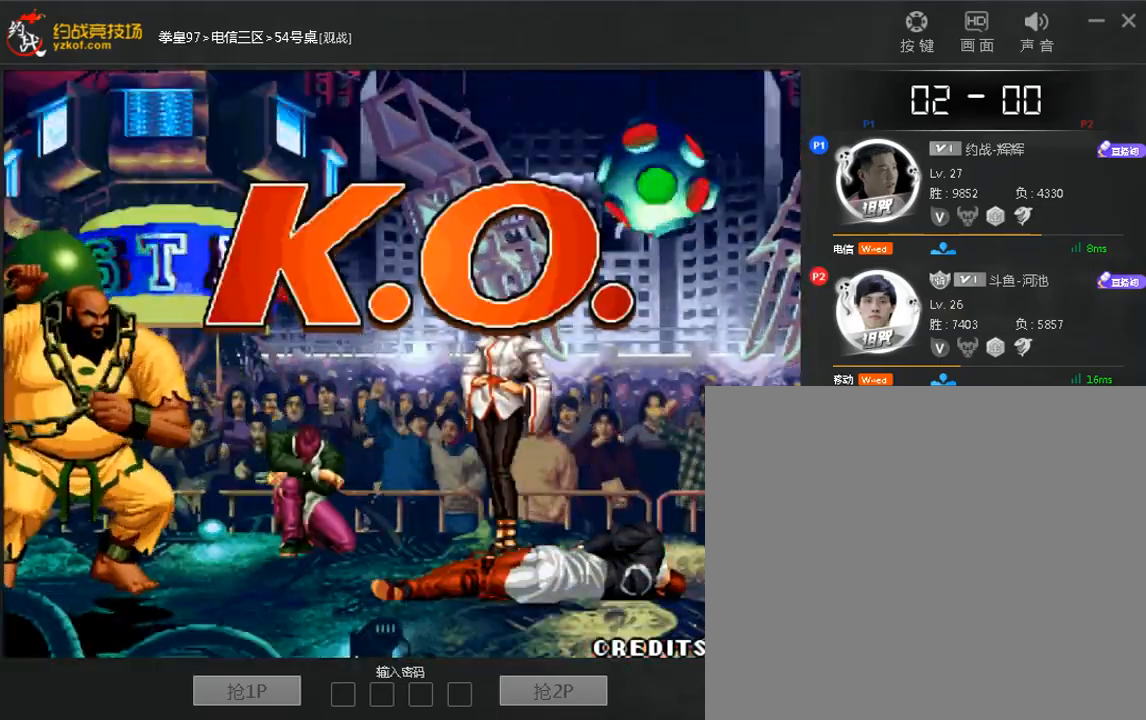
{"dt_ms": 480, "buttons": [], "left_stick": "left", "events": [[40, "left_stick", "up"], [120, "left_stick", "down-right"], [200, "left_stick", "left"], [280, "left_stick", "up"], [440, "left_stick", "left"]]}
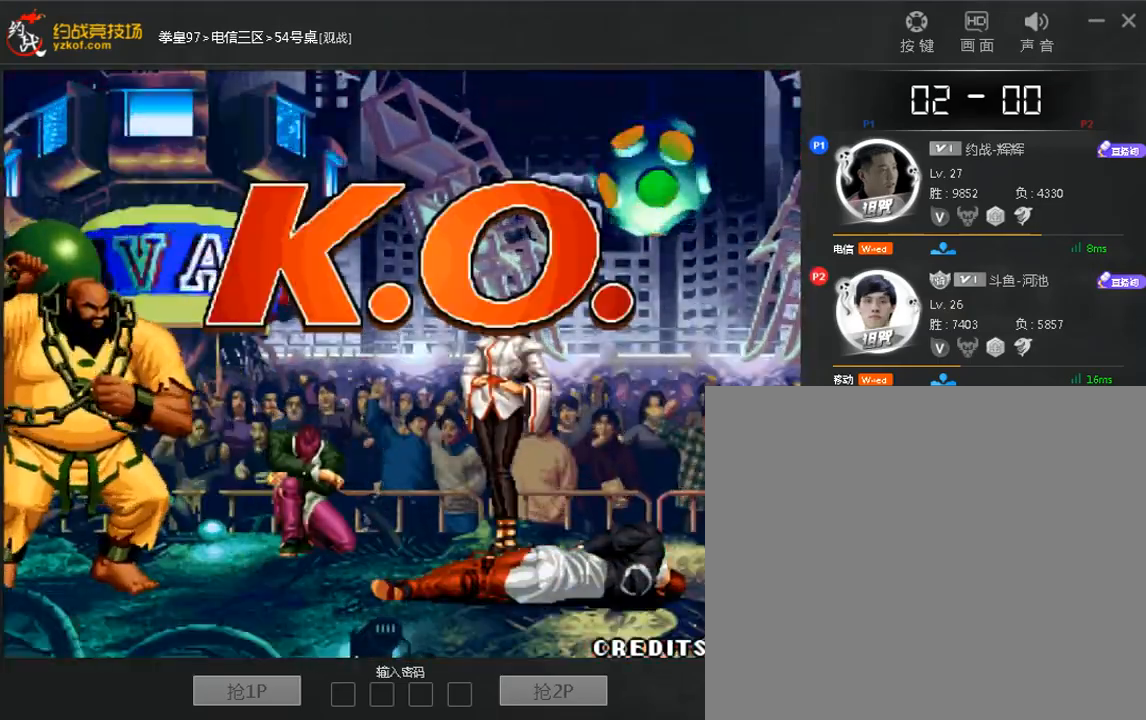
{"dt_ms": 520, "buttons": [], "left_stick": "up"}
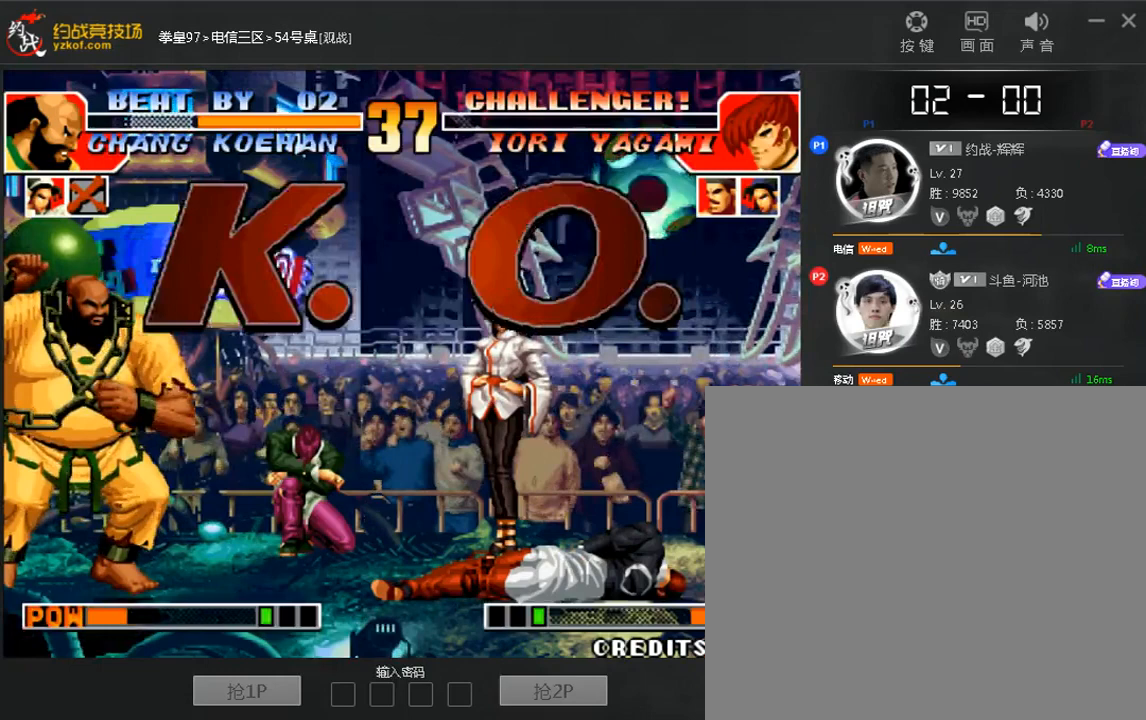
{"dt_ms": 480, "buttons": [], "left_stick": "up", "events": [[40, "left_stick", "right"], [160, "left_stick", "left"], [280, "left_stick", "right"], [400, "left_stick", "left"], [480, "left_stick", "up"]]}
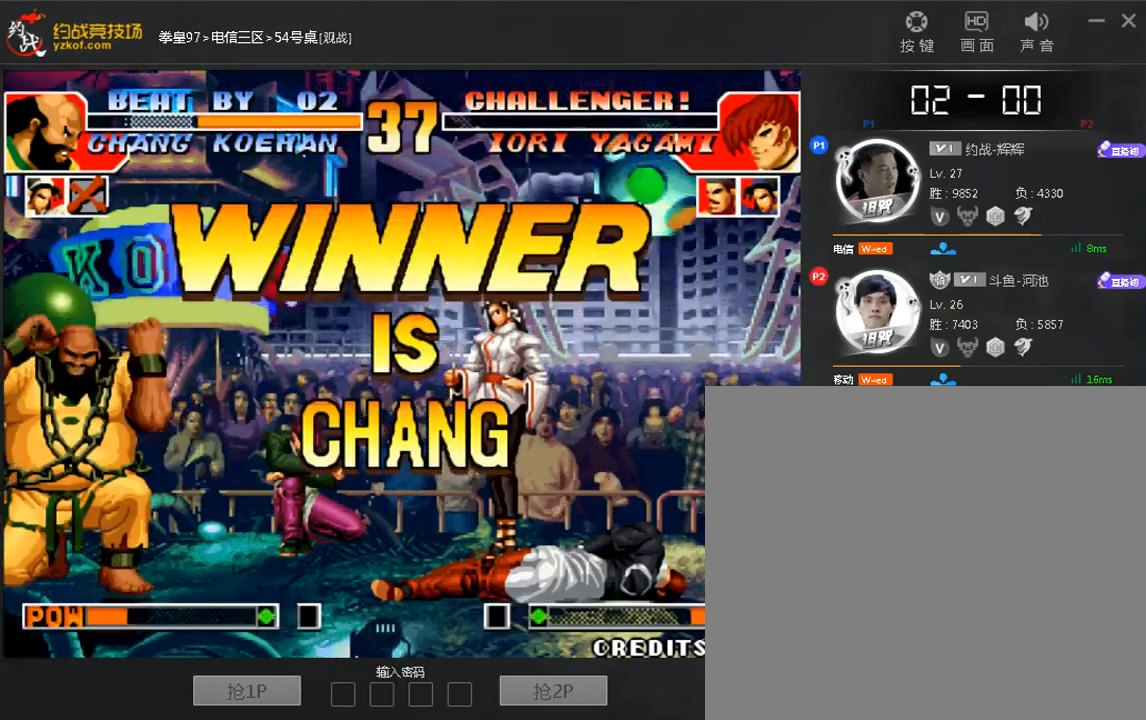
{"dt_ms": 520, "buttons": [], "left_stick": "right", "events": [[40, "left_stick", "right"], [160, "left_stick", "left"], [280, "left_stick", "right"], [400, "left_stick", "left"], [520, "left_stick", "right"]]}
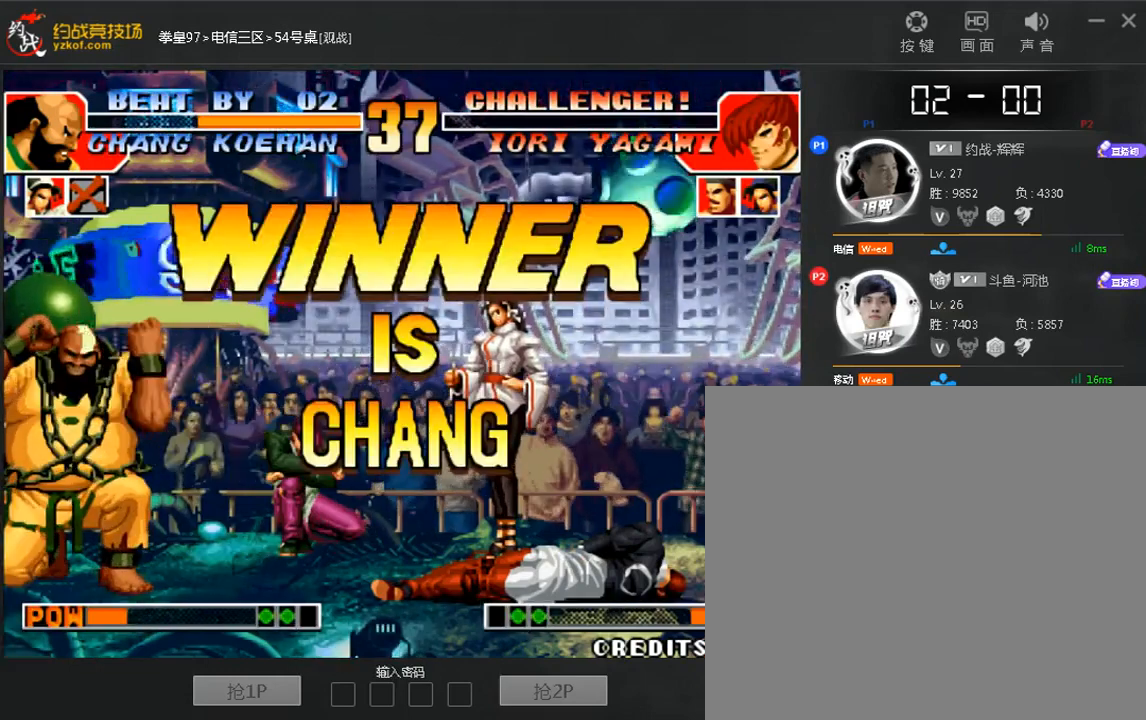
{"dt_ms": 480, "buttons": [], "left_stick": "right", "events": [[120, "left_stick", "left"], [240, "left_stick", "right"], [400, "left_stick", "up"], [480, "left_stick", "right"]]}
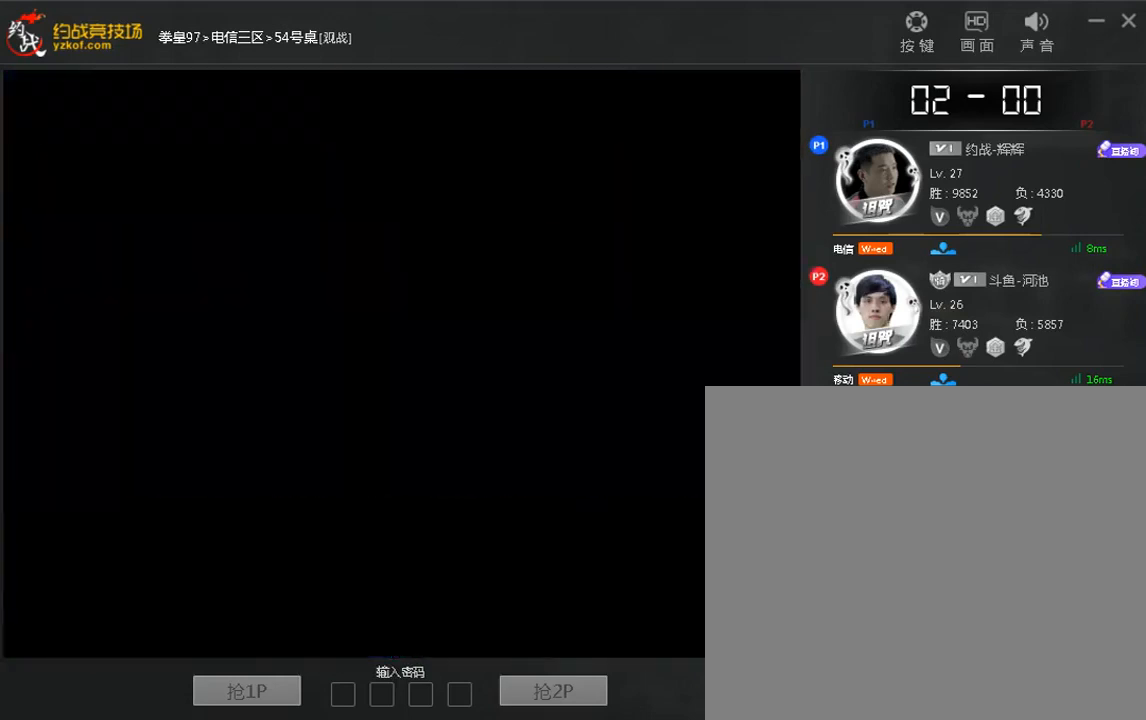
{"dt_ms": 520, "buttons": [], "left_stick": "up", "events": [[80, "left_stick", "down"], [160, "left_stick", "center"], [520, "left_stick", "up"]]}
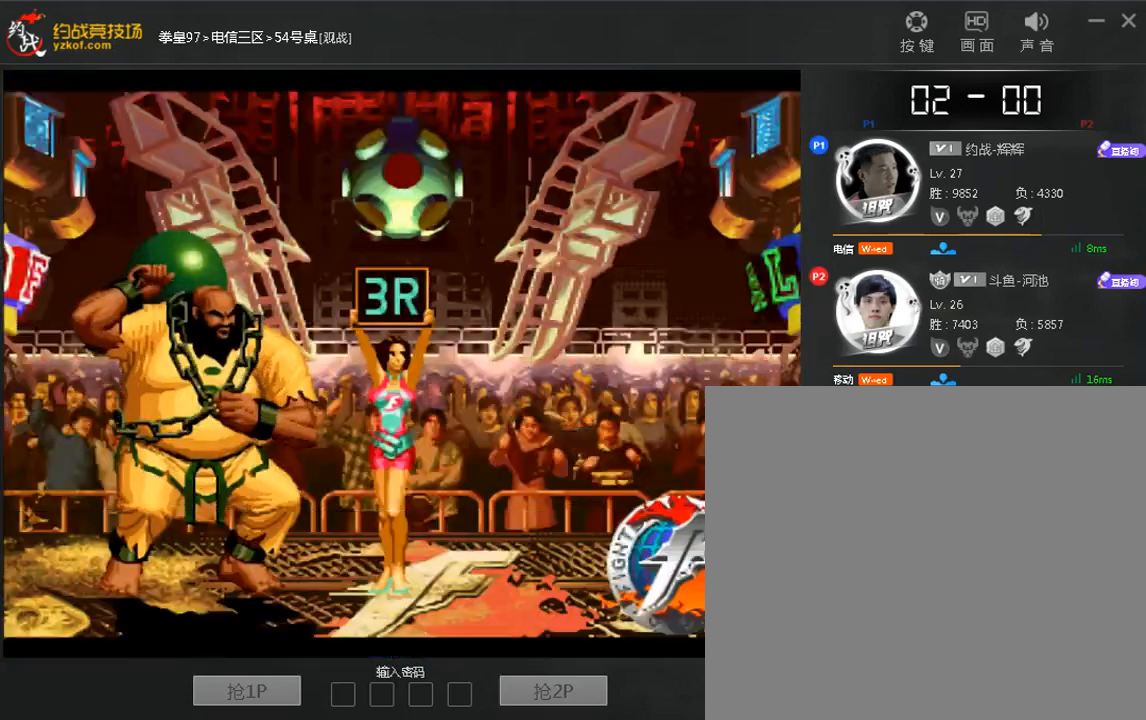
{"dt_ms": 480, "buttons": [], "left_stick": "up", "events": [[80, "left_stick", "right"], [240, "left_stick", "up"], [320, "left_stick", "right"], [480, "left_stick", "up"]]}
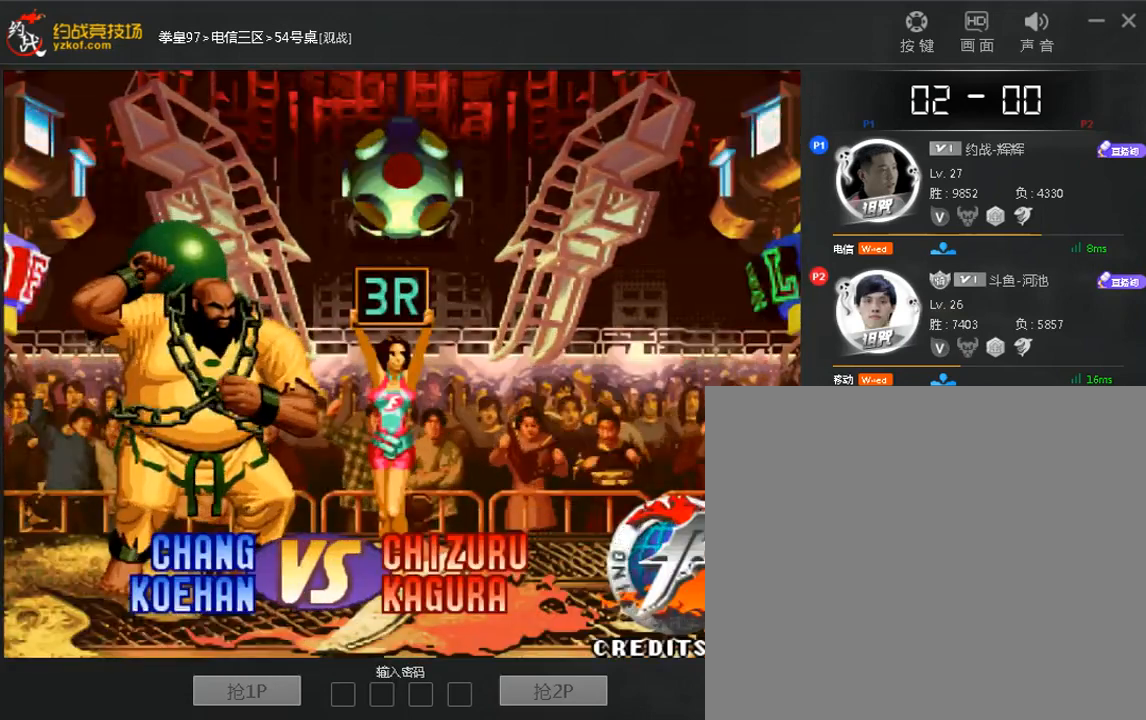
{"dt_ms": 520, "buttons": [], "left_stick": "up", "events": [[80, "left_stick", "right"], [200, "left_stick", "left"], [320, "left_stick", "right"], [440, "left_stick", "left"], [520, "left_stick", "up"]]}
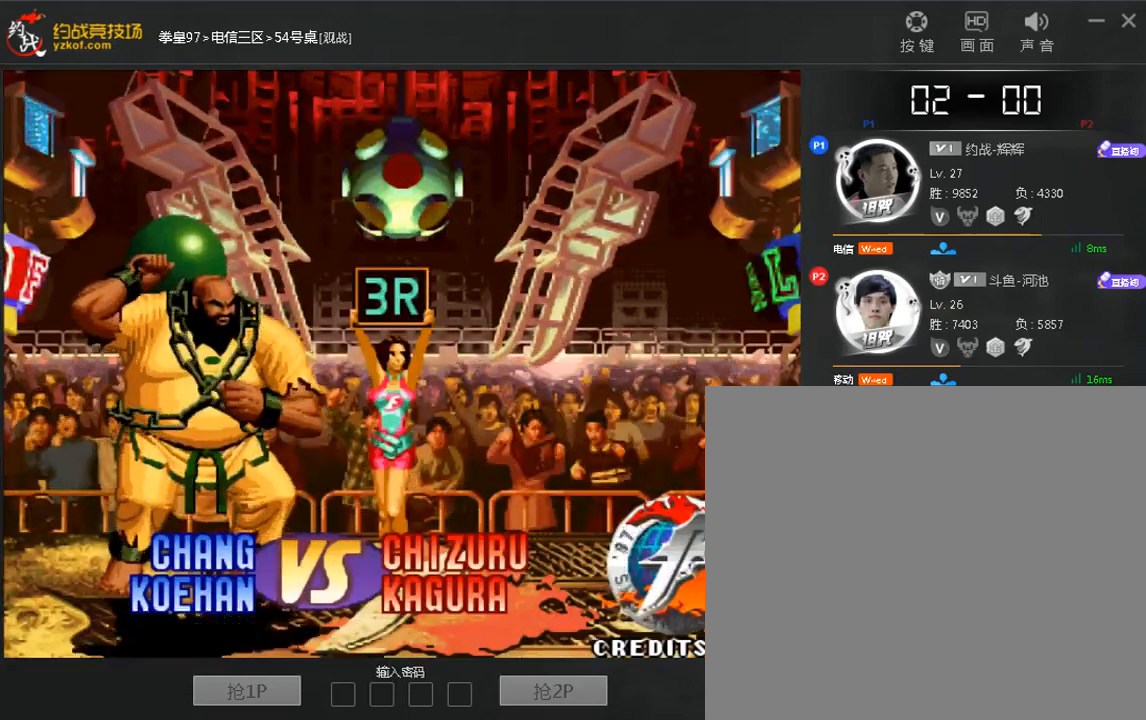
{"dt_ms": 480, "buttons": [], "left_stick": "up", "events": [[40, "left_stick", "right"], [160, "left_stick", "left"], [280, "left_stick", "right"], [440, "left_stick", "up"]]}
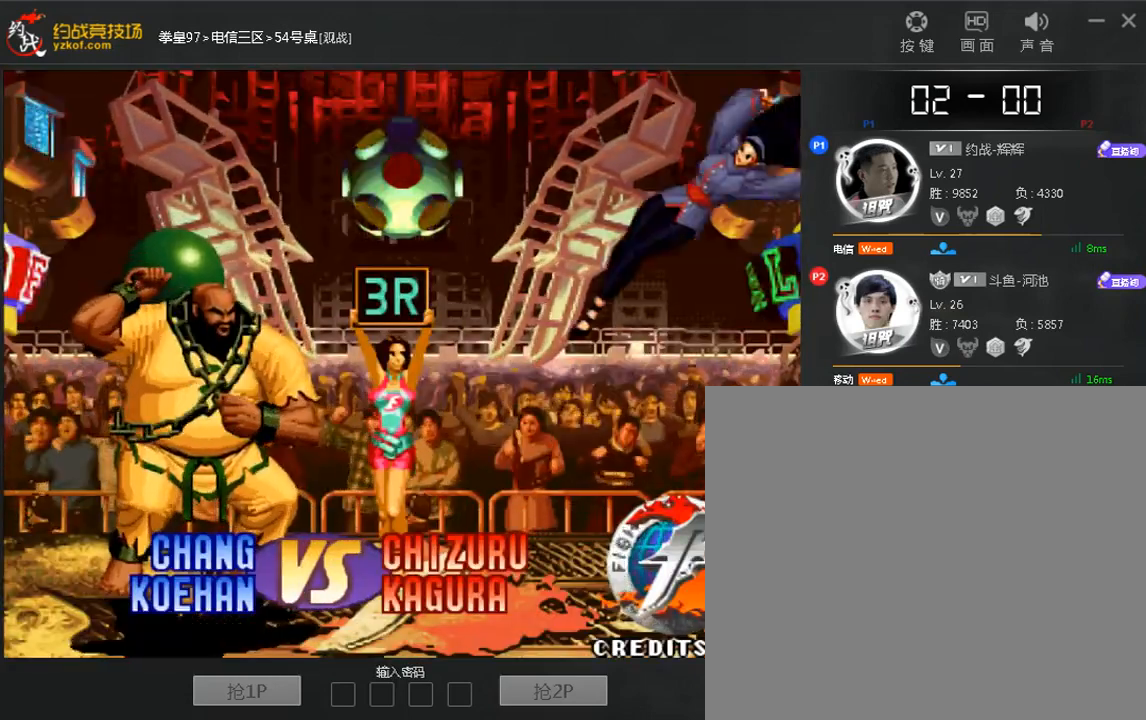
{"dt_ms": 520, "buttons": [], "left_stick": "up"}
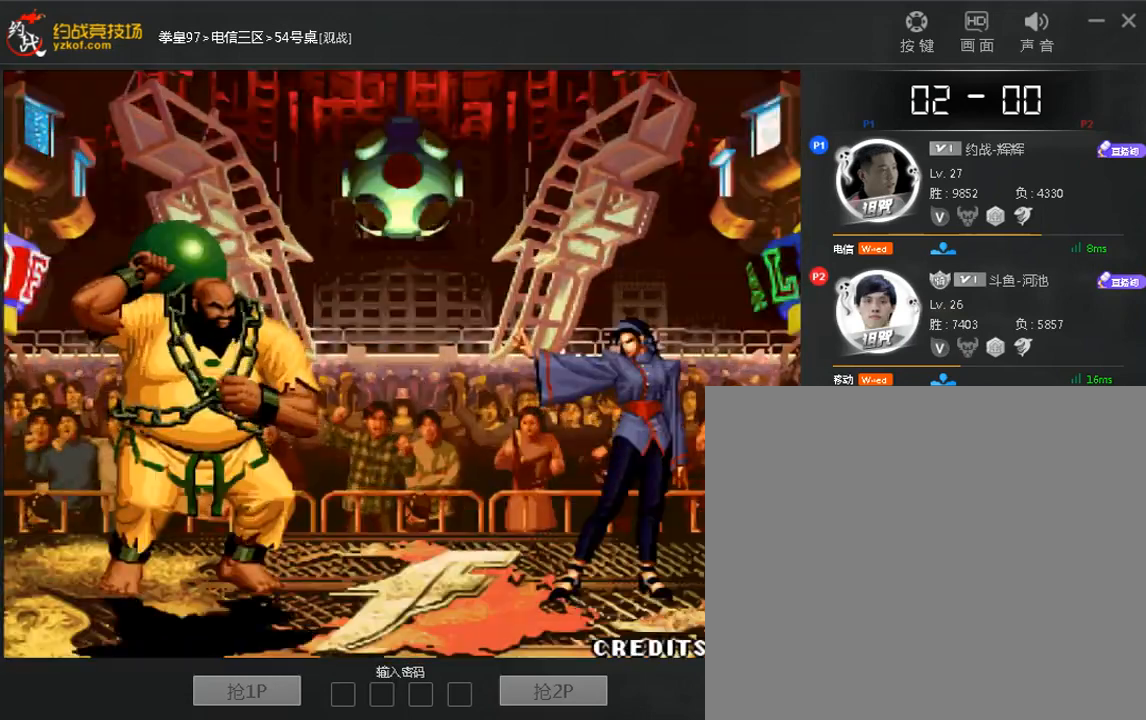
{"dt_ms": 480, "buttons": [], "left_stick": "up", "events": [[80, "left_stick", "right"], [200, "left_stick", "left"], [320, "left_stick", "right"], [480, "left_stick", "up"]]}
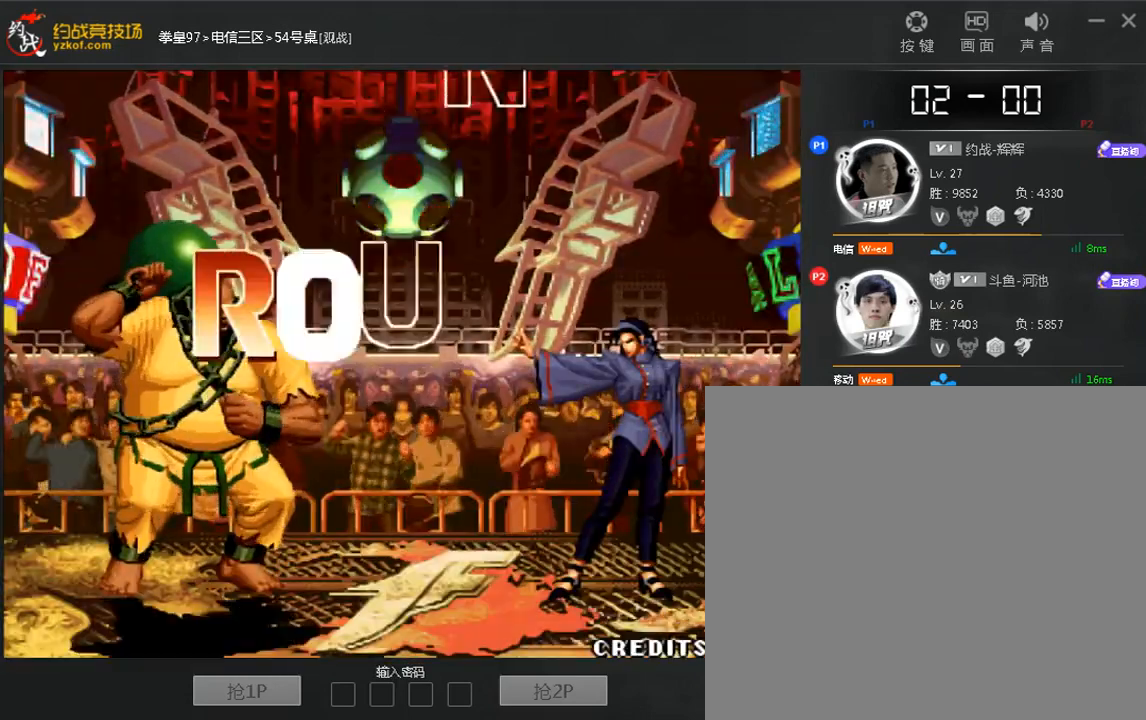
{"dt_ms": 520, "buttons": [], "left_stick": "up"}
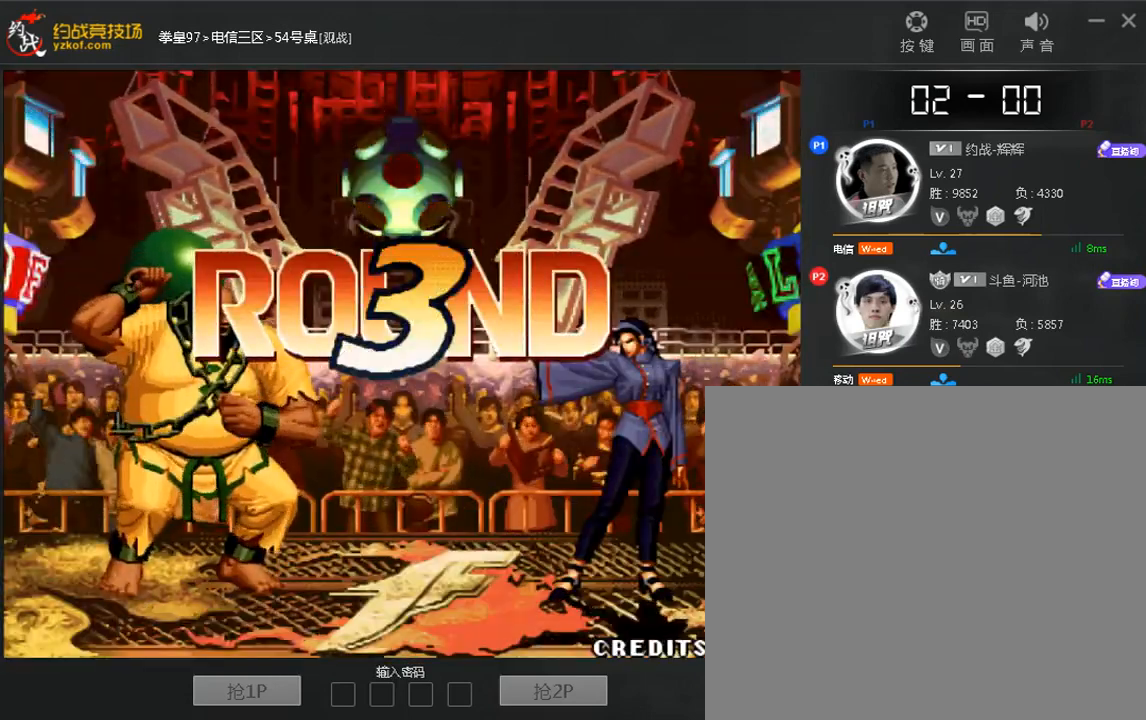
{"dt_ms": 480, "buttons": [], "left_stick": "left", "events": [[120, "left_stick", "down"], [200, "left_stick", "left"], [320, "left_stick", "right"], [440, "left_stick", "left"]]}
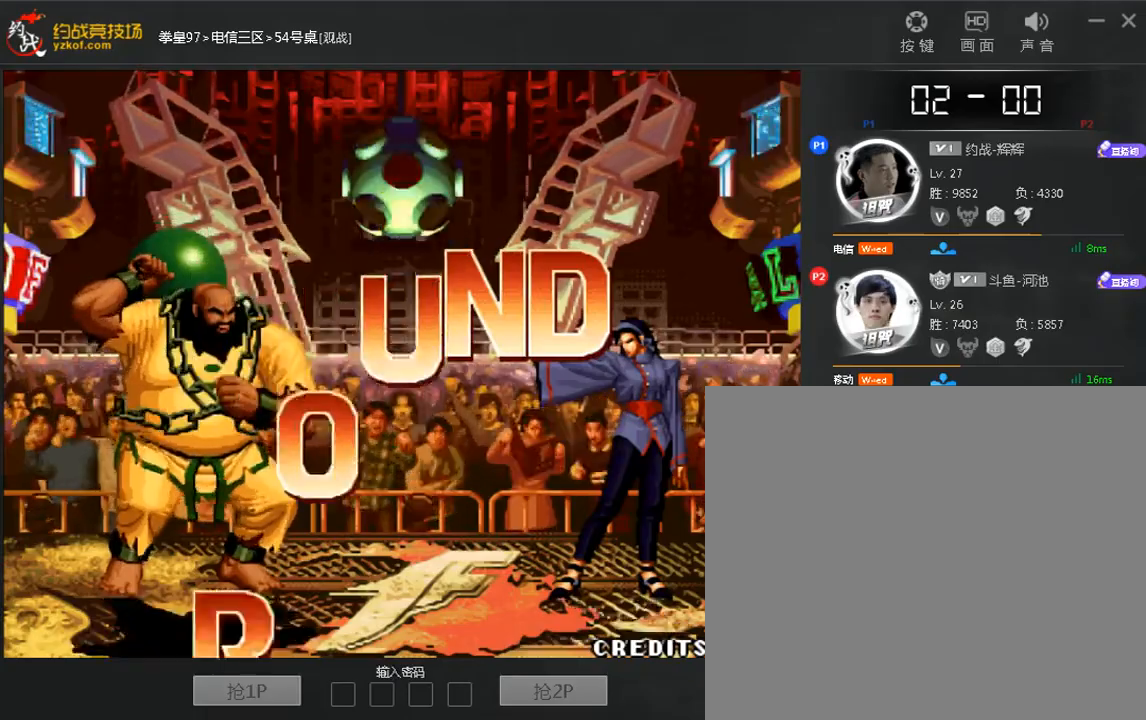
{"dt_ms": 520, "buttons": [], "left_stick": "up"}
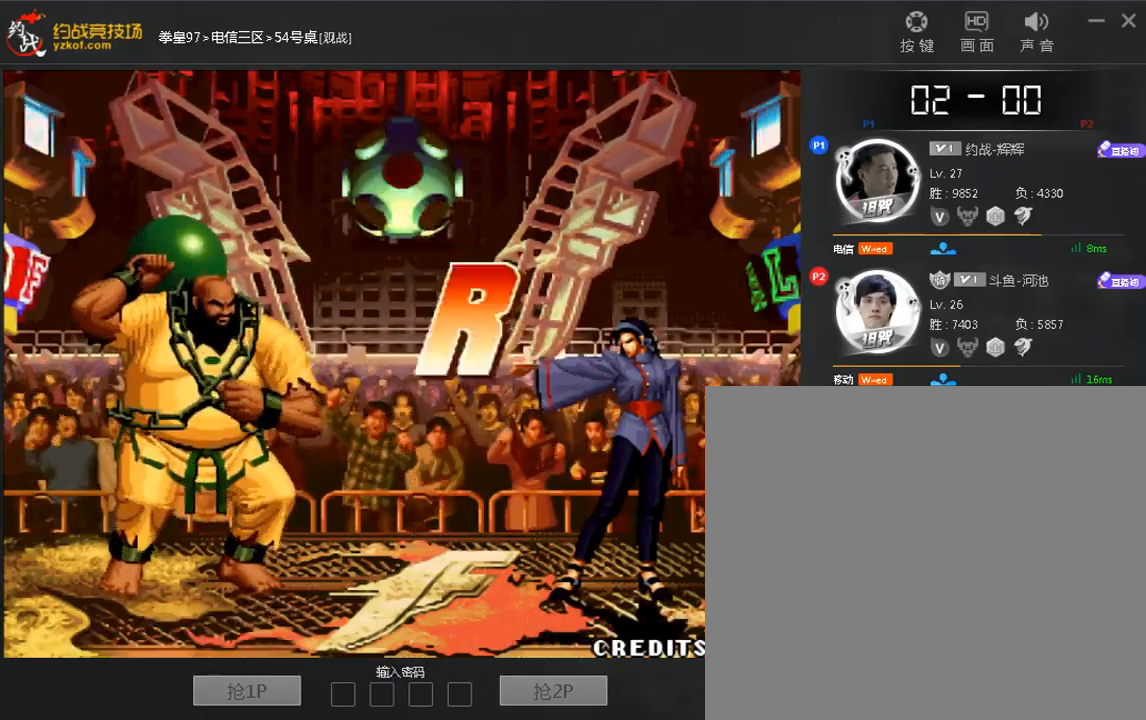
{"dt_ms": 1000, "buttons": [], "left_stick": "center"}
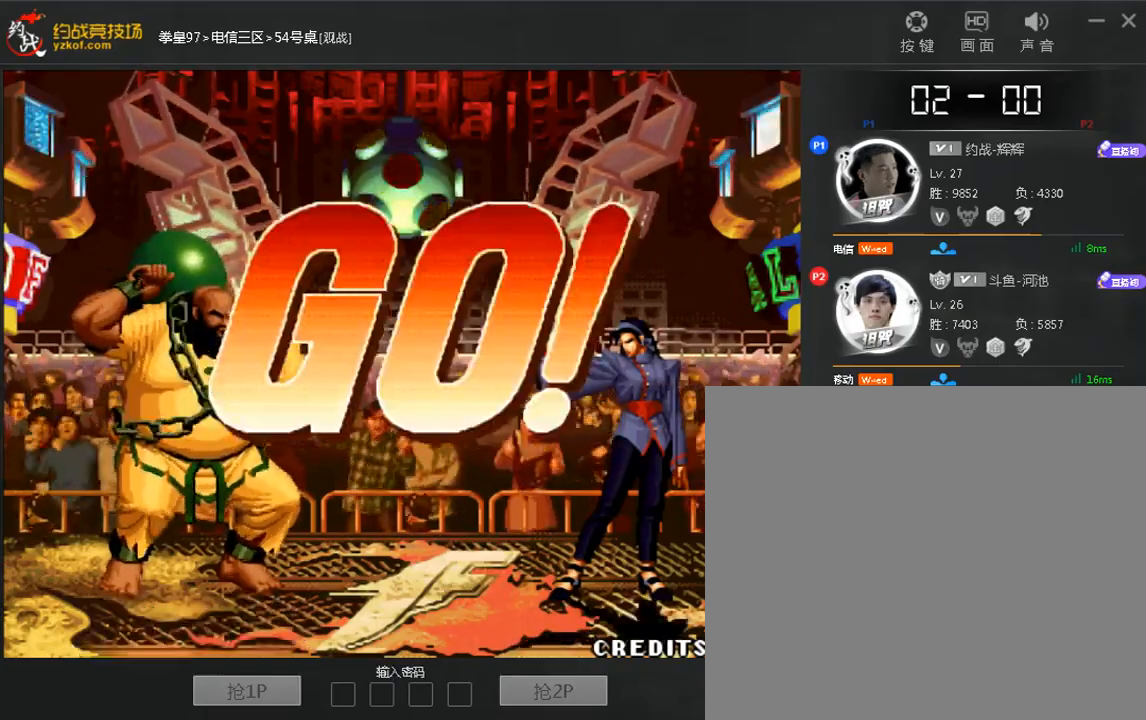
{"dt_ms": 1000, "buttons": [], "left_stick": "left"}
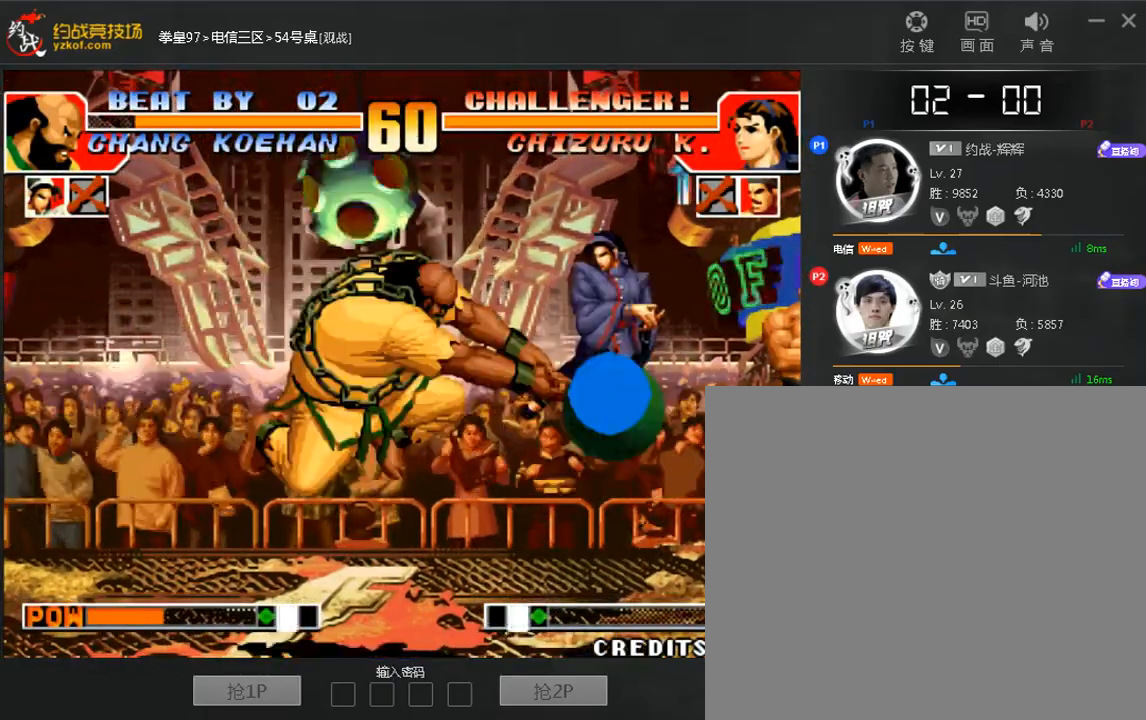
{"dt_ms": 480, "buttons": ["C", "D"], "left_stick": "center", "events": [[280, "left_stick", "center"], [440, "C", "down"], [440, "D", "down"]]}
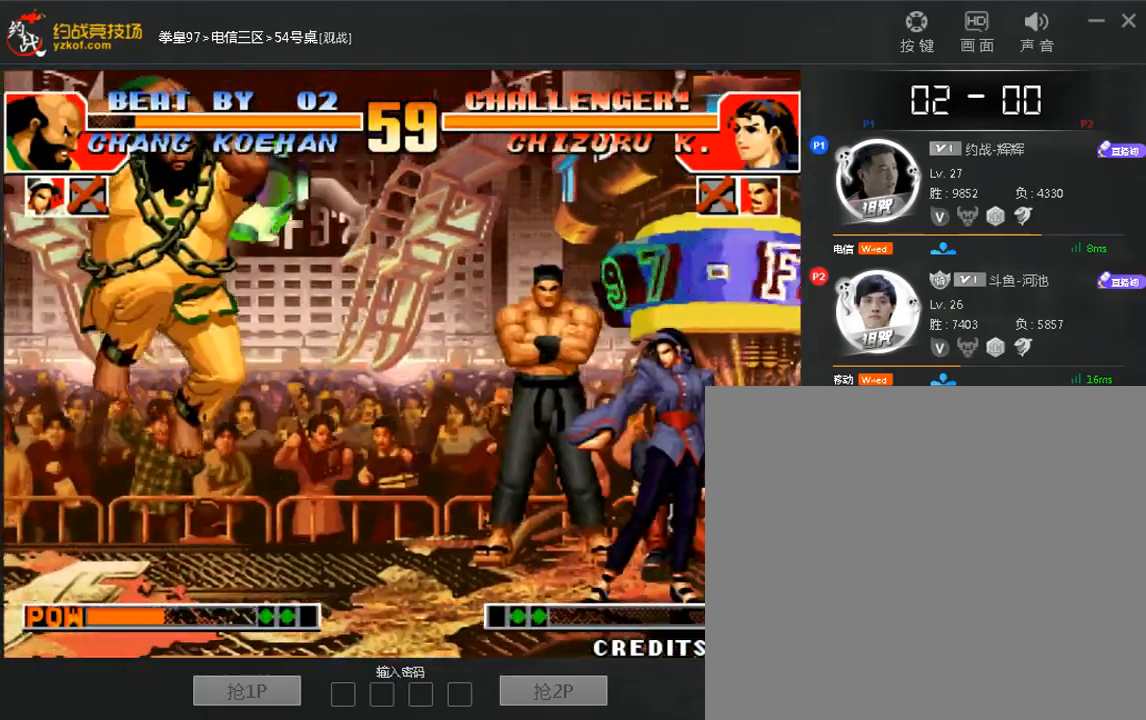
{"dt_ms": 520, "buttons": [], "left_stick": "center"}
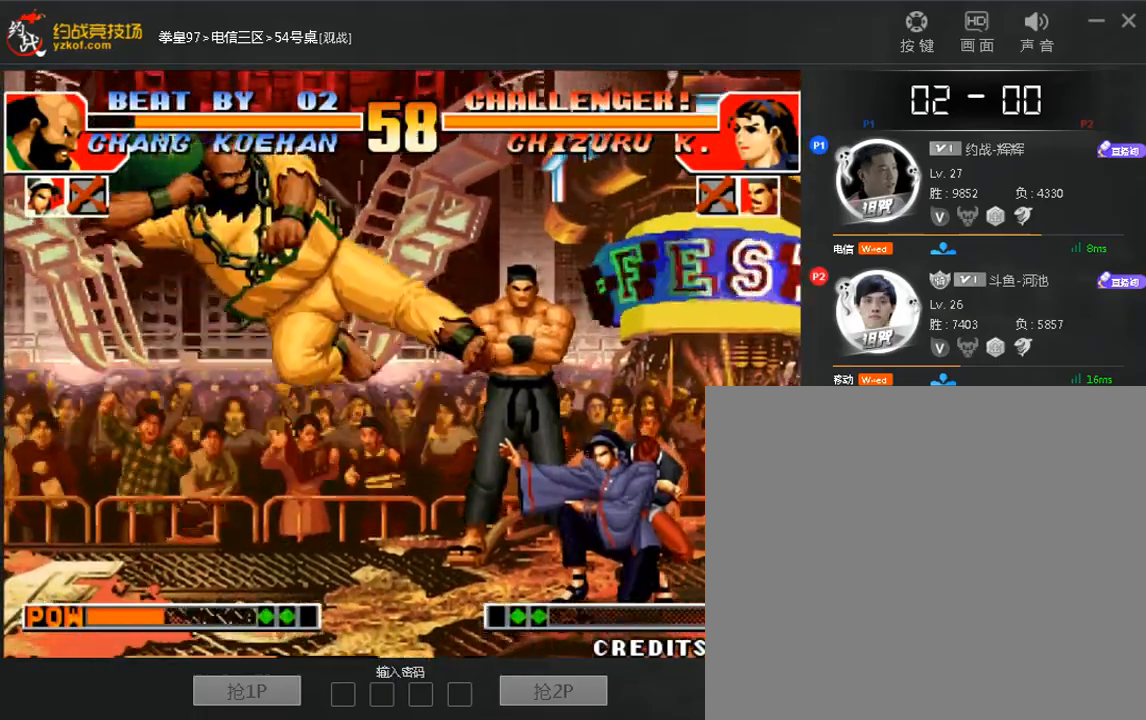
{"dt_ms": 480, "buttons": [], "left_stick": "down-left", "events": [[80, "left_stick", "left"], [320, "left_stick", "down-left"]]}
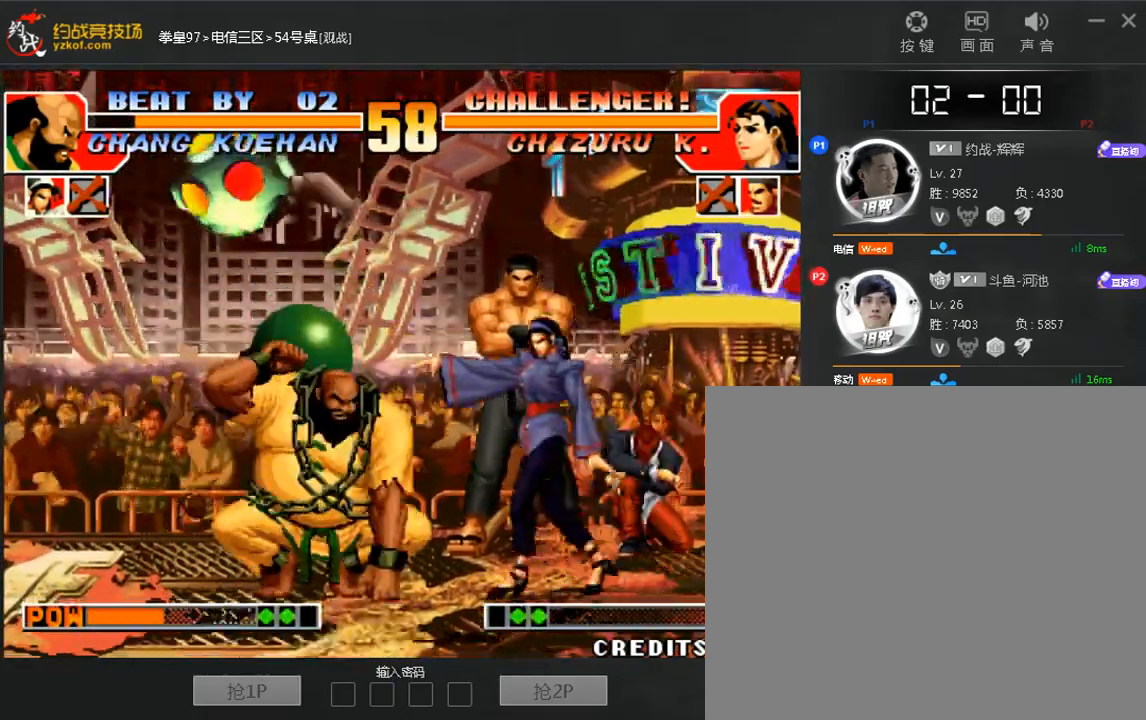
{"dt_ms": 520, "buttons": [], "left_stick": "left", "events": [[440, "left_stick", "left"]]}
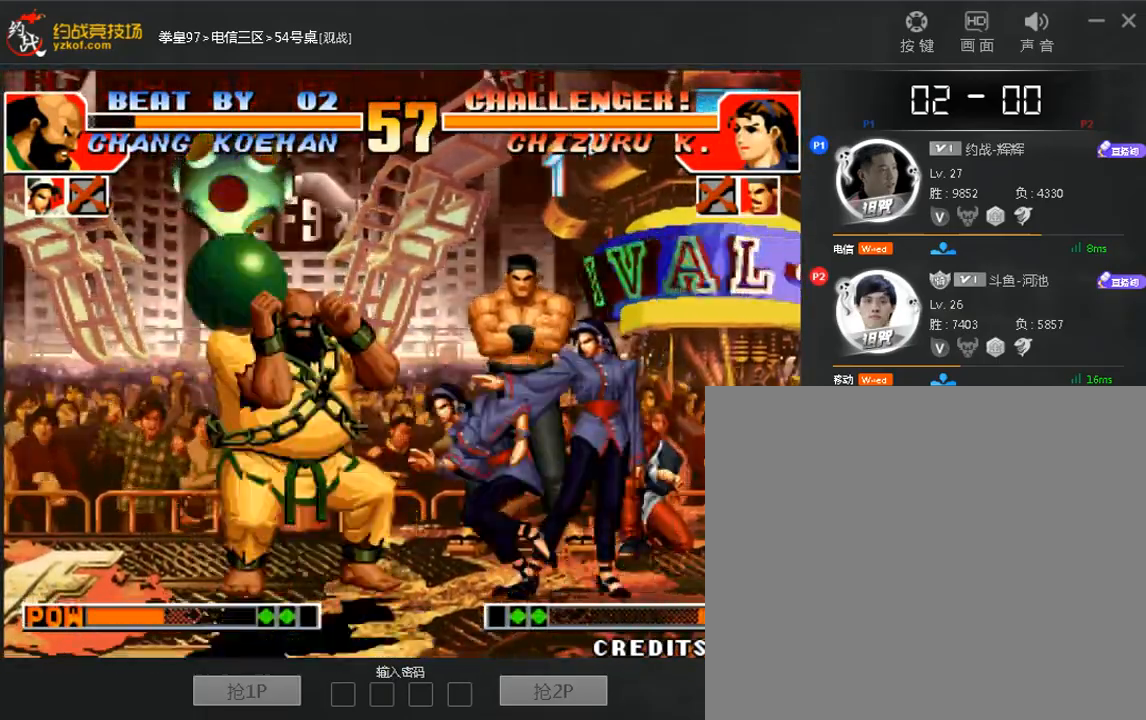
{"dt_ms": 480, "buttons": [], "left_stick": "center", "events": [[280, "left_stick", "center"]]}
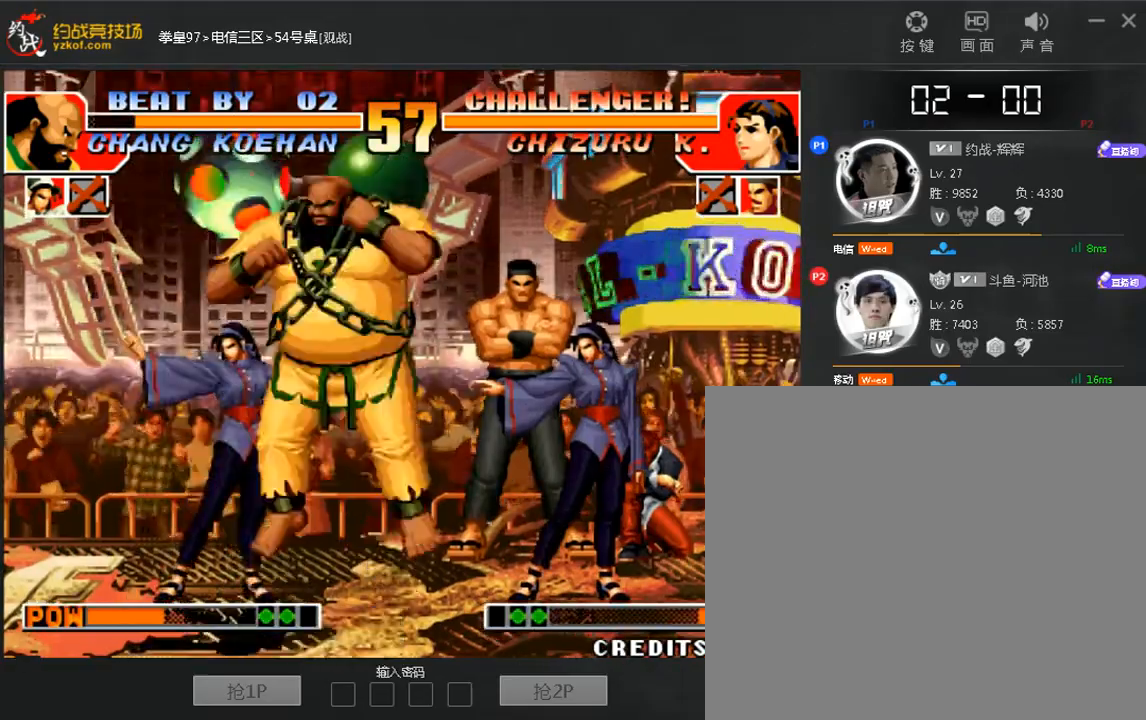
{"dt_ms": 520, "buttons": [], "left_stick": "right", "events": [[200, "left_stick", "right"]]}
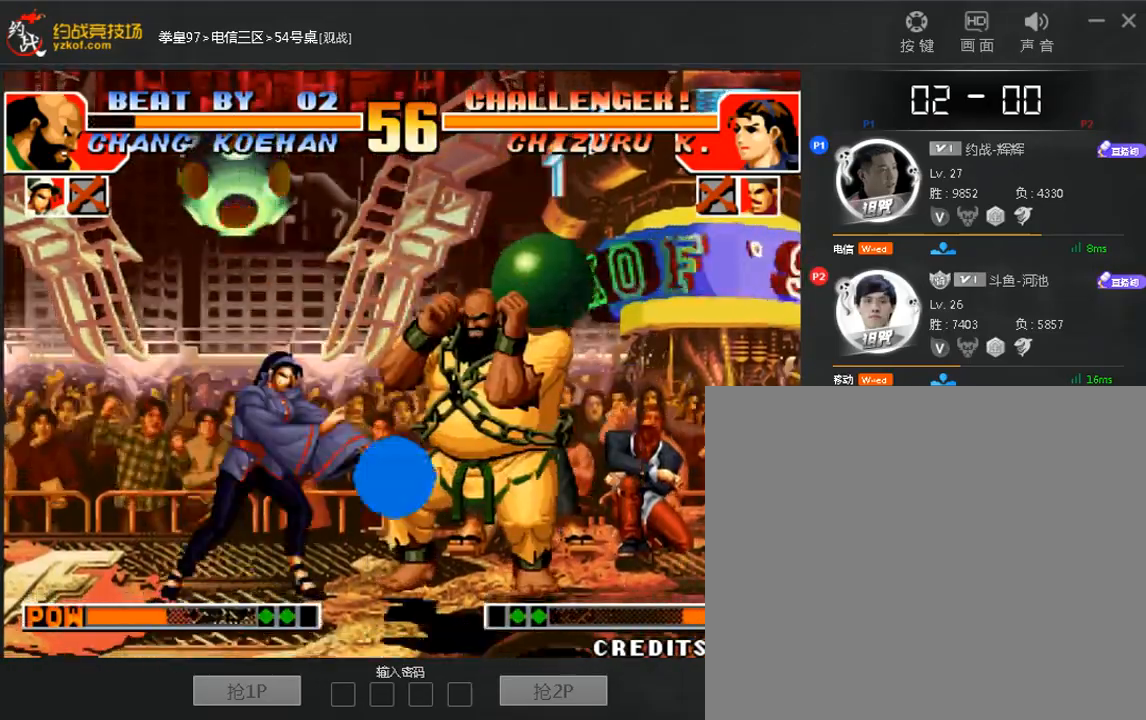
{"dt_ms": 480, "buttons": [], "left_stick": "down-right", "events": [[40, "left_stick", "down-right"]]}
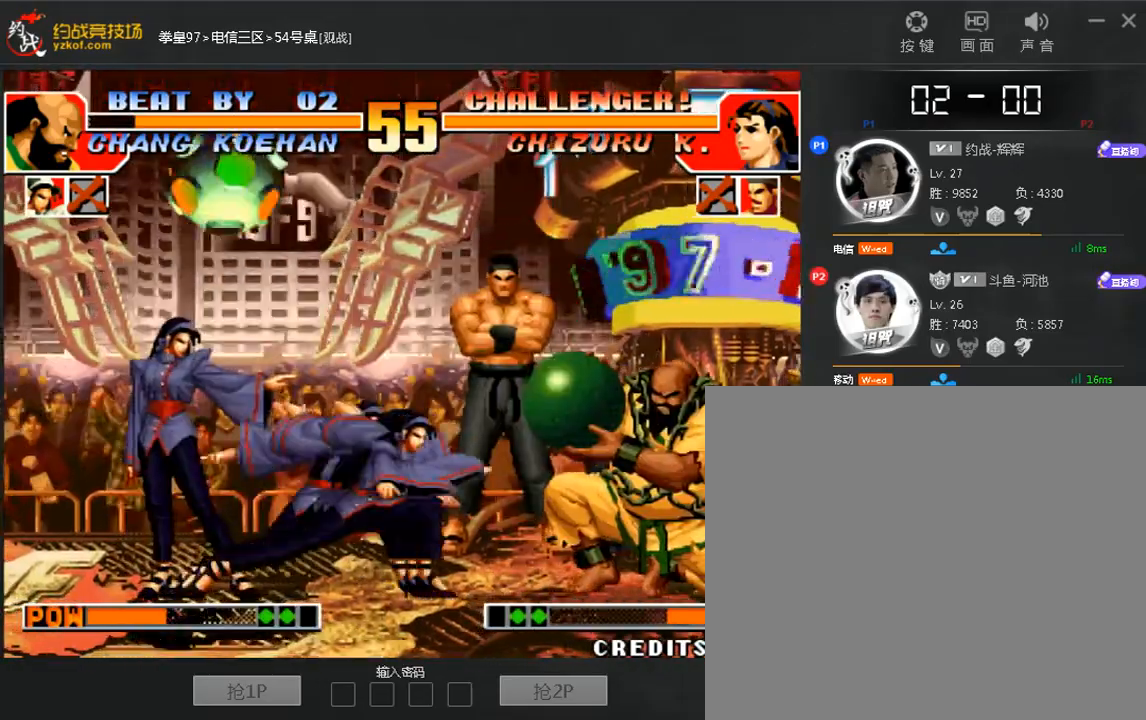
{"dt_ms": 520, "buttons": [], "left_stick": "center", "events": [[240, "left_stick", "up"], [320, "left_stick", "center"]]}